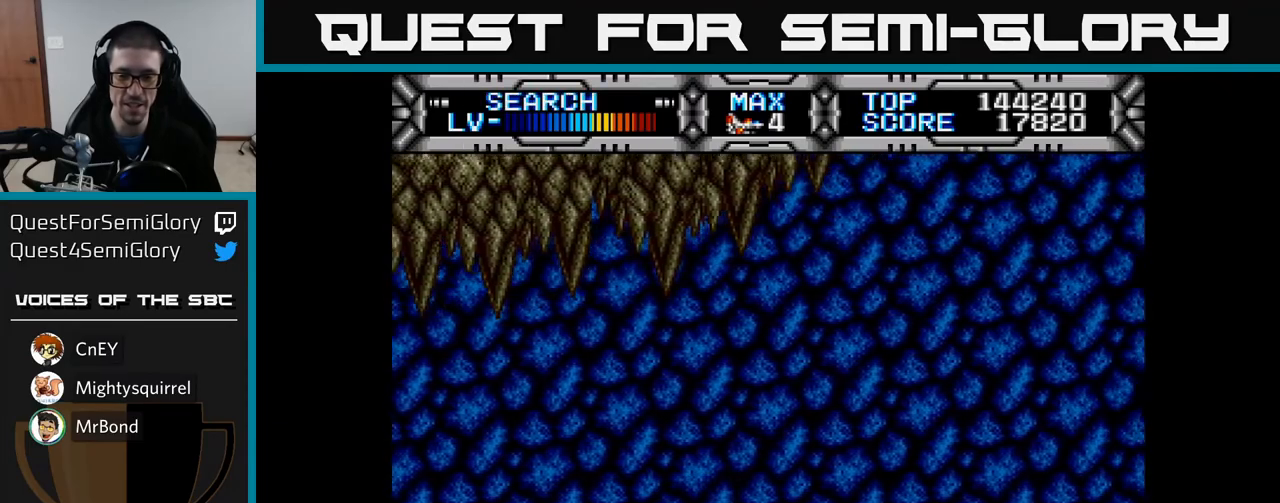
Gameplay with a controller (Xbox layout); each line is a JSON object with the inputs held at the frame after it. "events" lists button and stick changes between this image and that frame as [ms after this image, input, new state], when the widget could be followed in between.
{"buttons": [], "left_stick": "center", "right_stick": "center", "events": [[167, "DPAD_LEFT", "up"]]}
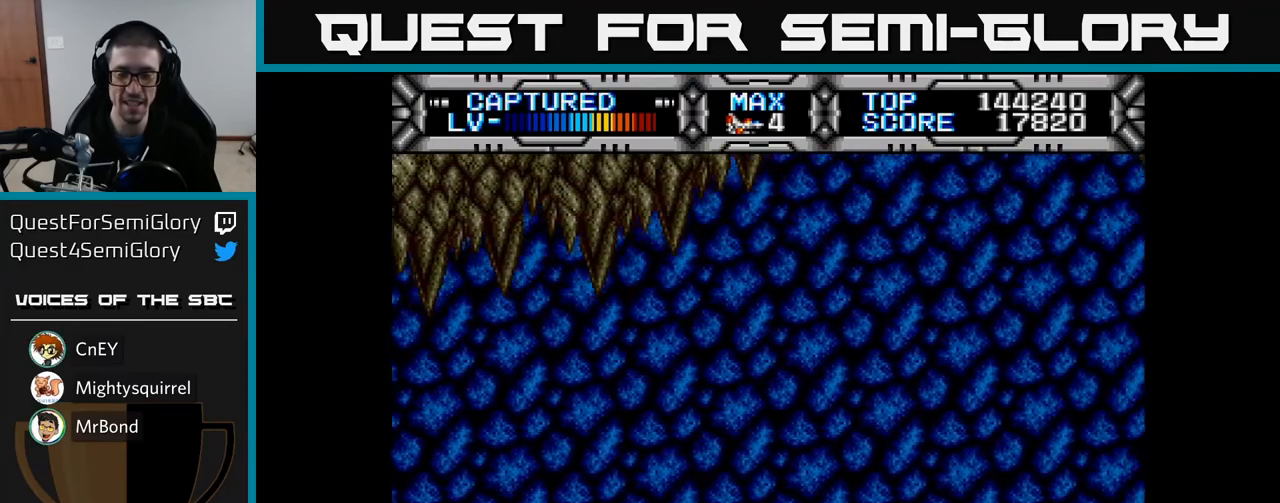
{"buttons": ["DPAD_LEFT"], "left_stick": "center", "right_stick": "center", "events": [[367, "B", "down"], [433, "B", "up"], [450, "DPAD_LEFT", "down"]]}
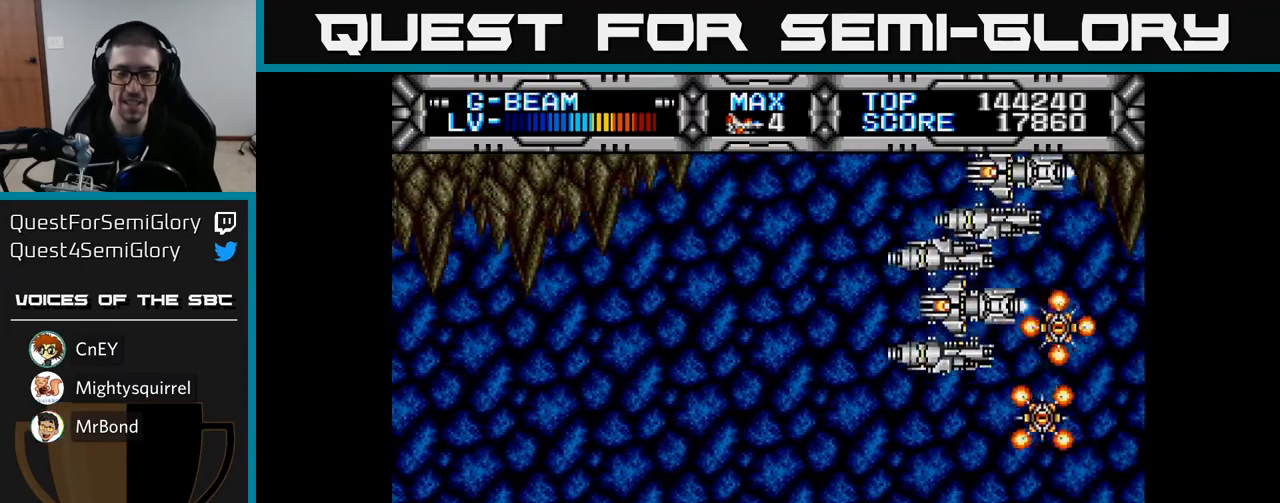
{"buttons": ["X", "DPAD_UP", "DPAD_LEFT"], "left_stick": "center", "right_stick": "center", "events": [[100, "DPAD_LEFT", "up"], [283, "DPAD_UP", "down"], [350, "X", "down"], [383, "DPAD_LEFT", "down"]]}
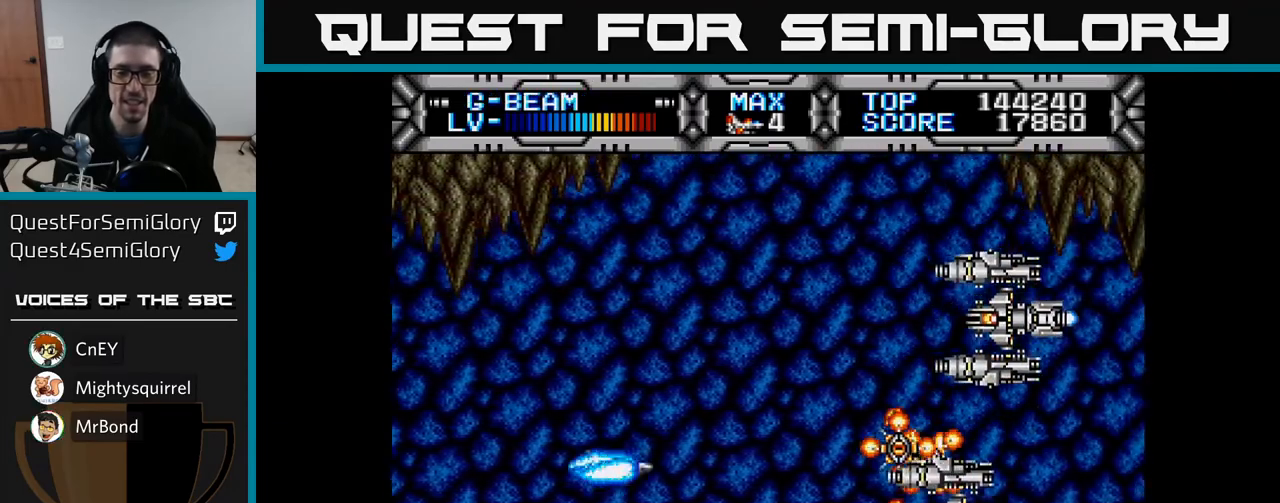
{"buttons": ["X"], "left_stick": "center", "right_stick": "center", "events": [[67, "DPAD_LEFT", "up"], [67, "DPAD_UP", "up"], [217, "DPAD_DOWN", "down"], [317, "DPAD_DOWN", "up"], [350, "DPAD_LEFT", "down"], [367, "DPAD_UP", "down"], [483, "DPAD_LEFT", "up"], [483, "DPAD_UP", "up"]]}
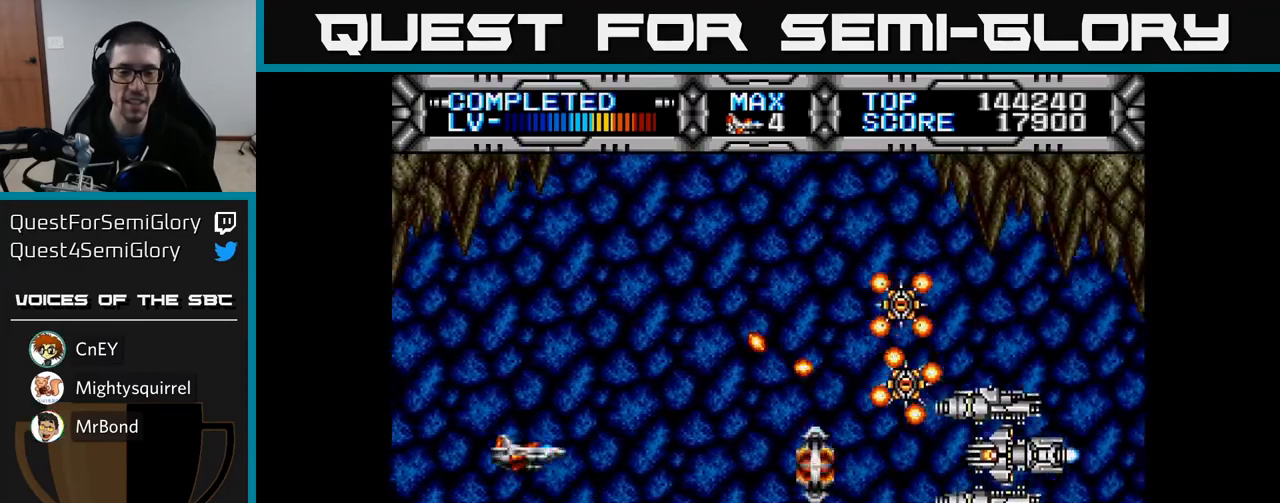
{"buttons": ["X"], "left_stick": "center", "right_stick": "center", "events": [[300, "DPAD_DOWN", "down"], [317, "DPAD_RIGHT", "down"], [400, "DPAD_DOWN", "up"], [433, "DPAD_RIGHT", "up"], [450, "DPAD_UP", "down"], [500, "DPAD_UP", "up"]]}
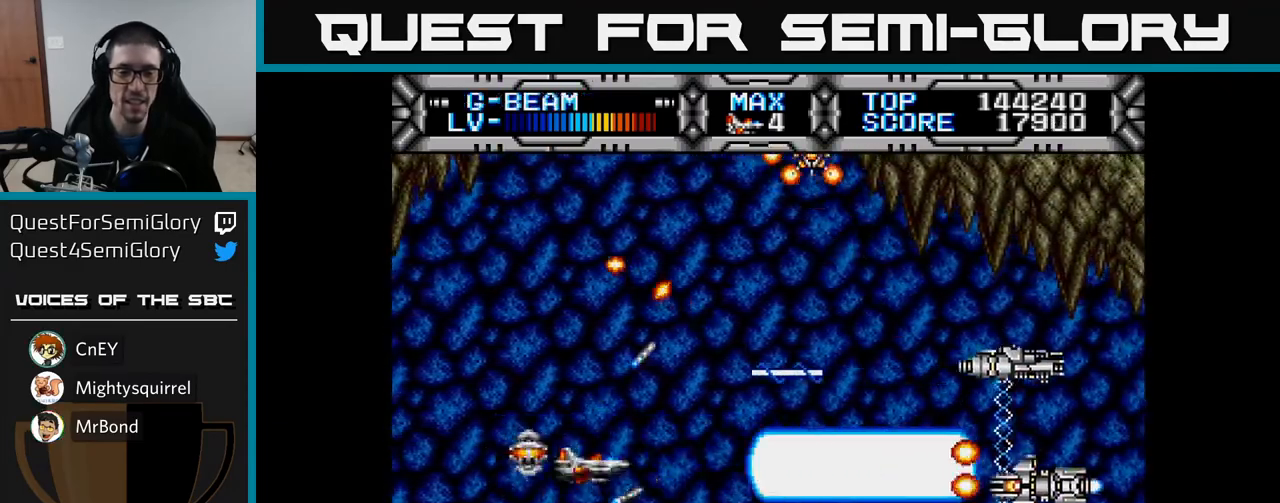
{"buttons": ["X"], "left_stick": "center", "right_stick": "center", "events": [[150, "DPAD_DOWN", "down"], [233, "DPAD_DOWN", "up"]]}
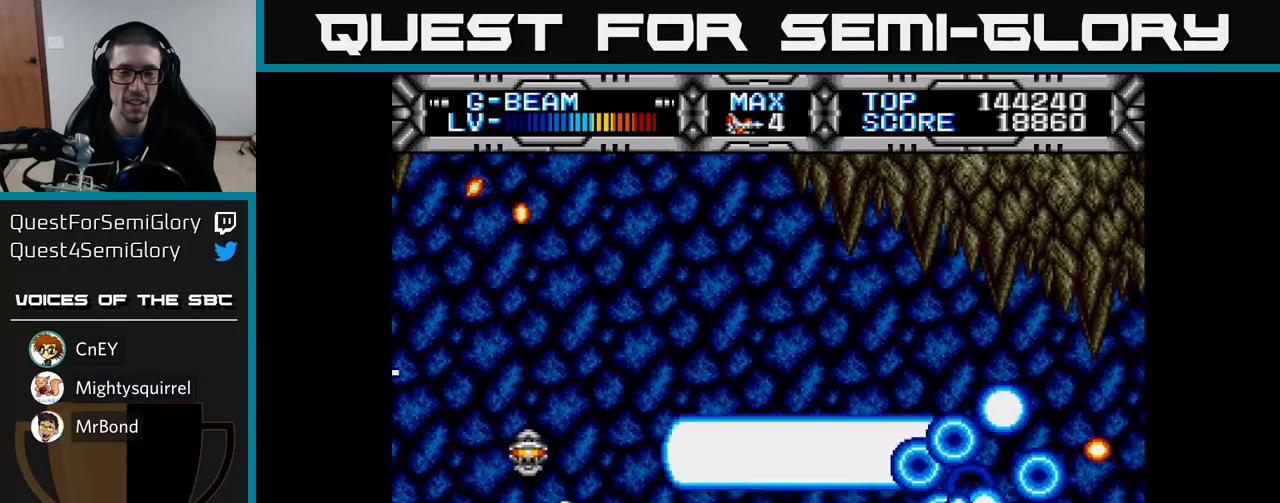
{"buttons": ["X", "DPAD_RIGHT"], "left_stick": "center", "right_stick": "center", "events": [[133, "DPAD_LEFT", "down"], [167, "DPAD_LEFT", "up"], [167, "DPAD_UP", "down"], [200, "DPAD_RIGHT", "down"], [233, "DPAD_UP", "up"]]}
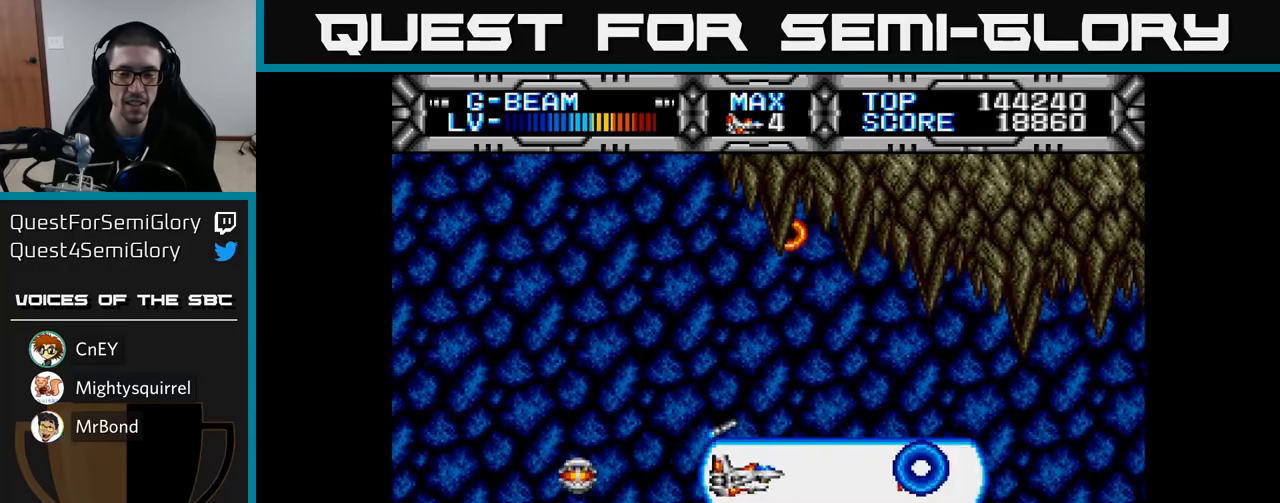
{"buttons": ["X", "DPAD_UP"], "left_stick": "center", "right_stick": "center", "events": [[133, "DPAD_RIGHT", "up"], [433, "DPAD_UP", "down"]]}
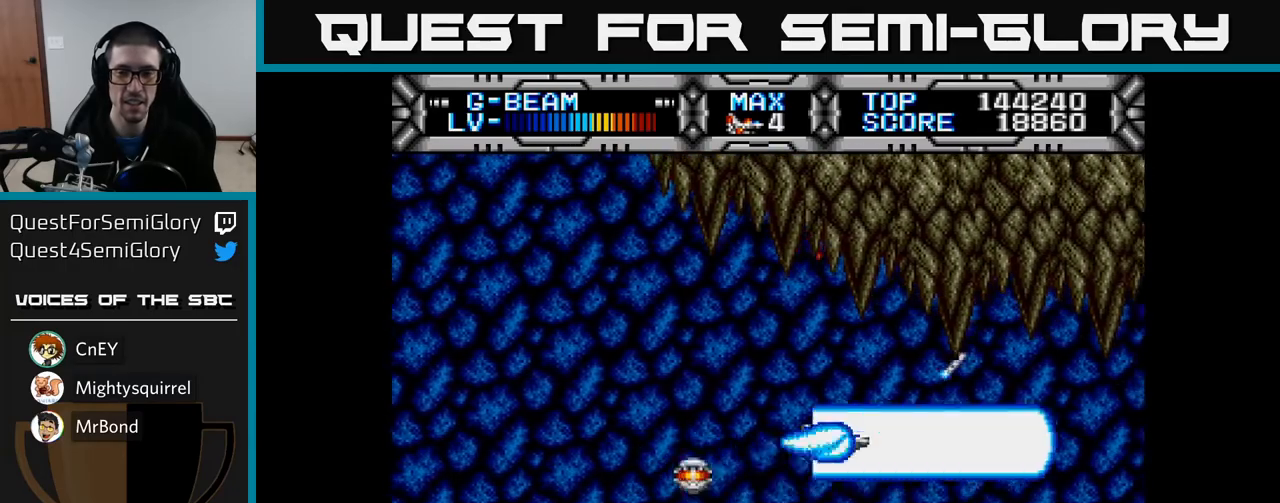
{"buttons": ["X"], "left_stick": "center", "right_stick": "center", "events": [[17, "DPAD_LEFT", "down"], [33, "DPAD_UP", "up"], [83, "DPAD_LEFT", "up"]]}
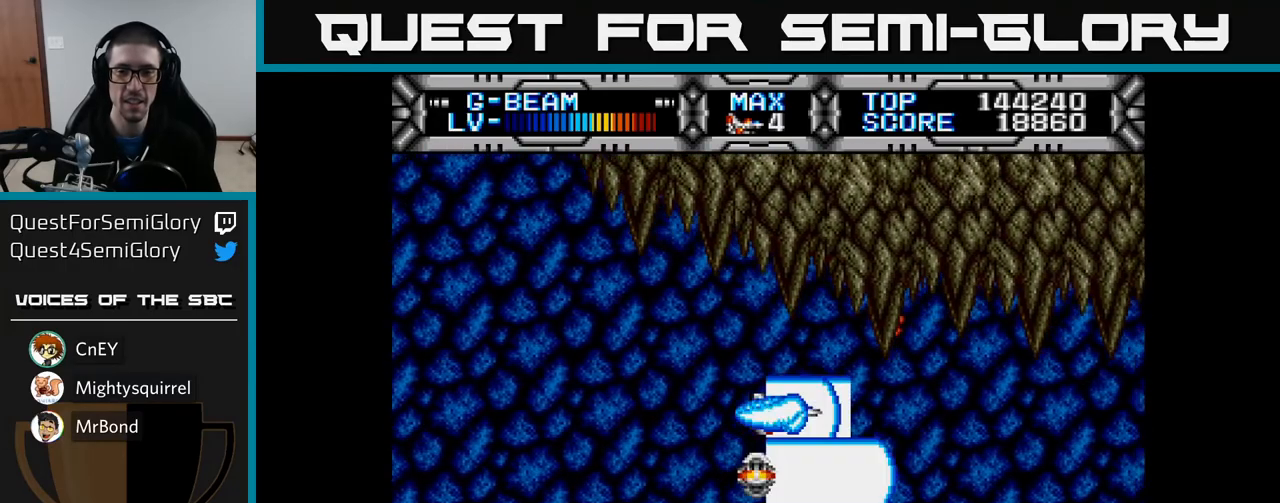
{"buttons": [], "left_stick": "center", "right_stick": "center", "events": [[17, "DPAD_DOWN", "down"], [83, "DPAD_DOWN", "up"], [100, "DPAD_LEFT", "down"], [217, "DPAD_LEFT", "up"], [500, "X", "up"]]}
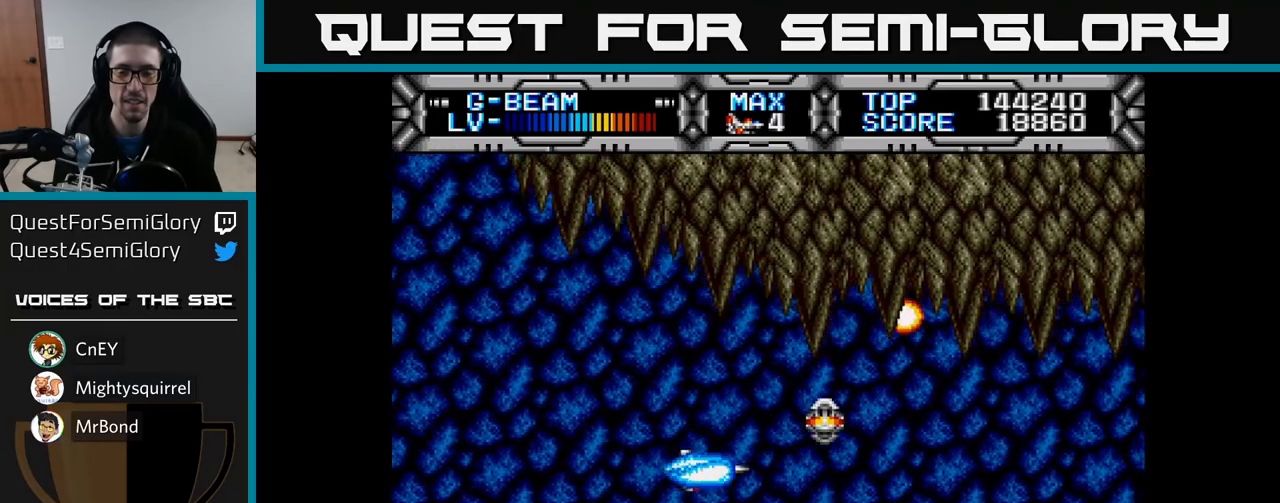
{"buttons": [], "left_stick": "center", "right_stick": "center", "events": [[200, "DPAD_DOWN", "down"], [350, "DPAD_DOWN", "up"]]}
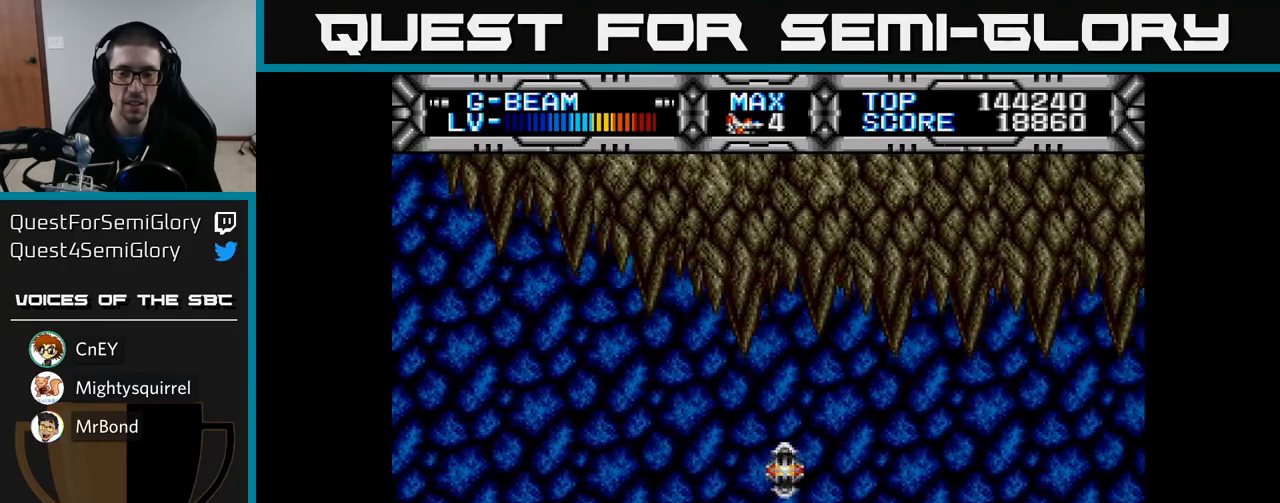
{"buttons": [], "left_stick": "center", "right_stick": "center", "events": [[83, "DPAD_DOWN", "down"], [117, "DPAD_DOWN", "up"], [167, "B", "down"], [200, "B", "up"]]}
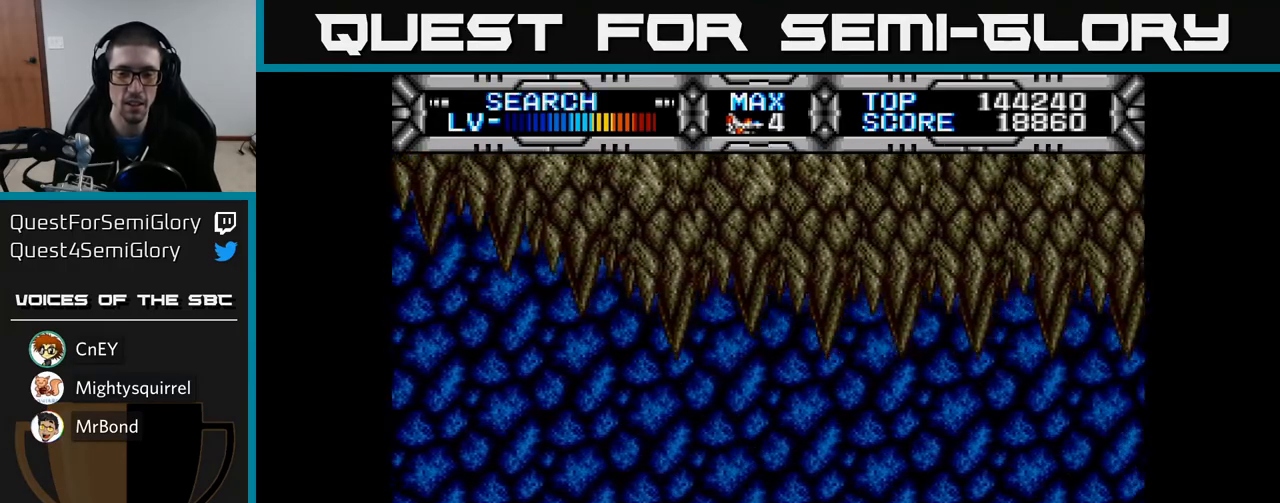
{"buttons": [], "left_stick": "center", "right_stick": "center", "events": [[67, "DPAD_LEFT", "down"], [150, "DPAD_LEFT", "up"]]}
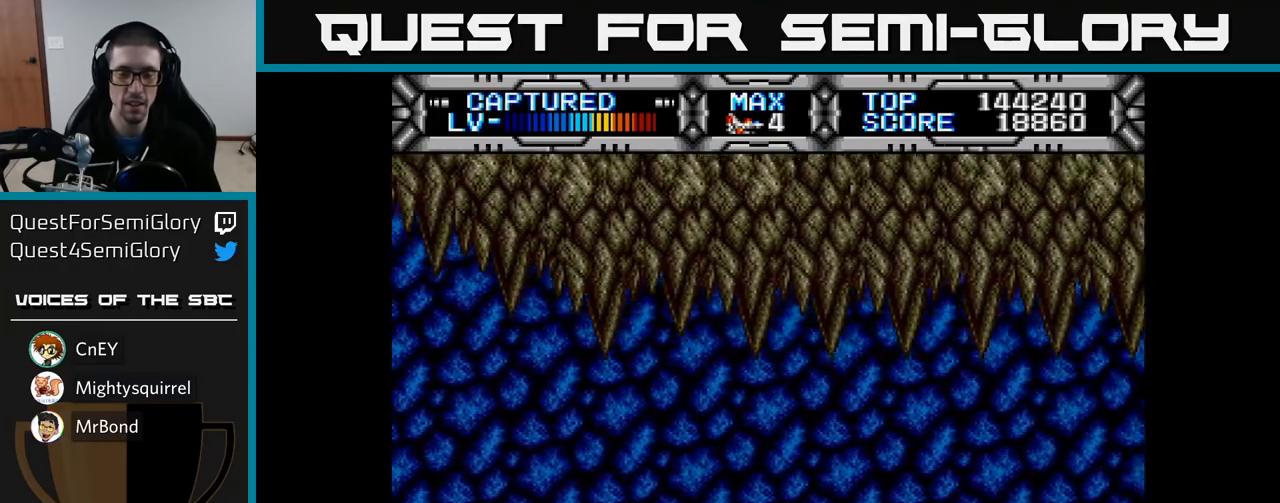
{"buttons": [], "left_stick": "center", "right_stick": "center", "events": [[250, "DPAD_LEFT", "down"], [350, "B", "down"], [417, "B", "up"], [483, "DPAD_LEFT", "up"]]}
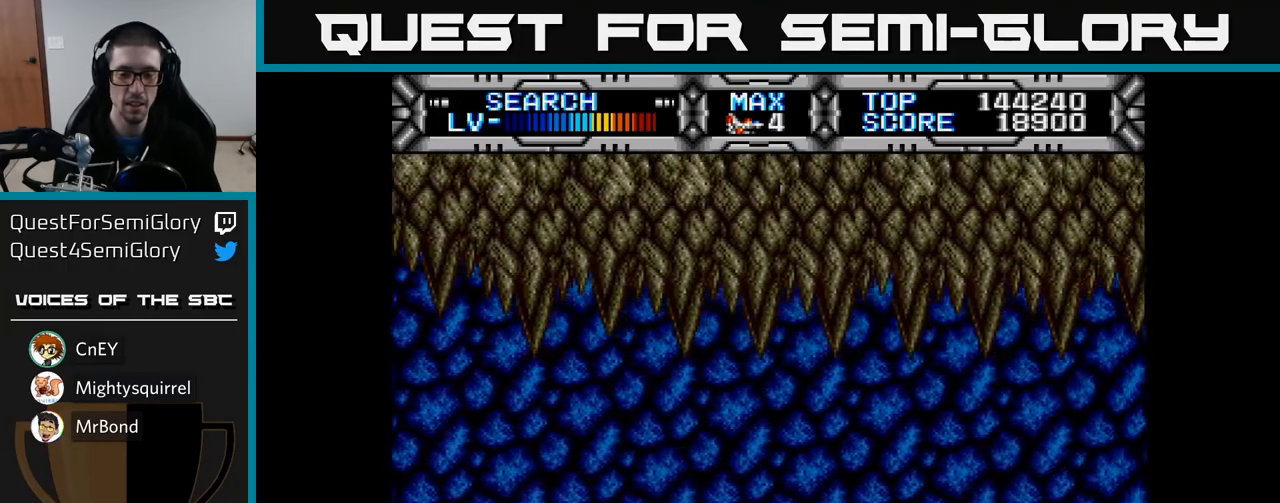
{"buttons": ["DPAD_RIGHT"], "left_stick": "center", "right_stick": "center", "events": [[217, "DPAD_LEFT", "down"], [267, "DPAD_UP", "down"], [333, "DPAD_LEFT", "up"], [467, "DPAD_UP", "up"], [483, "DPAD_RIGHT", "down"]]}
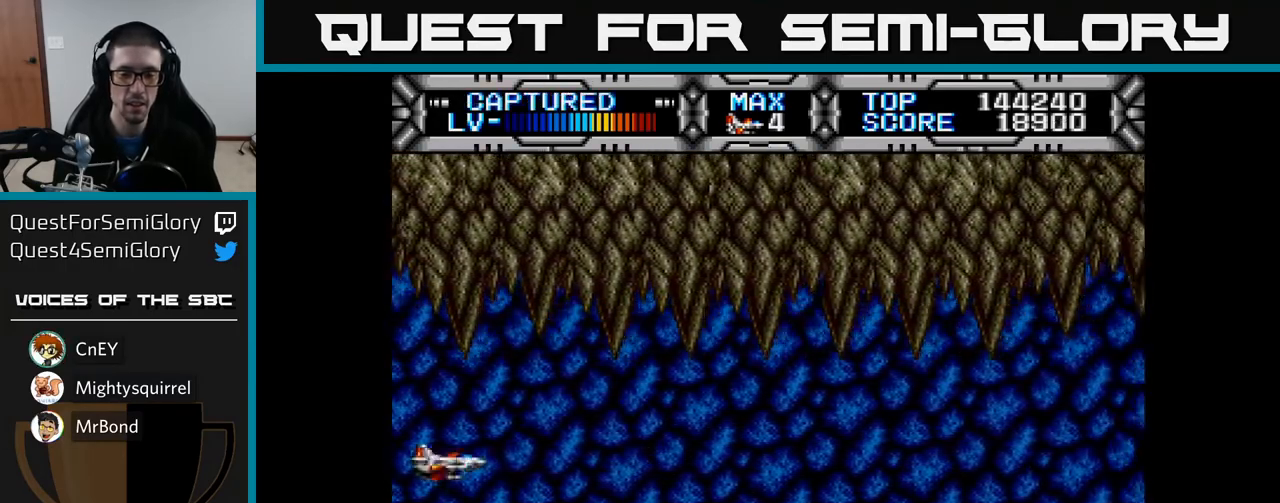
{"buttons": [], "left_stick": "center", "right_stick": "center", "events": [[133, "DPAD_RIGHT", "up"], [400, "DPAD_DOWN", "down"], [483, "DPAD_DOWN", "up"]]}
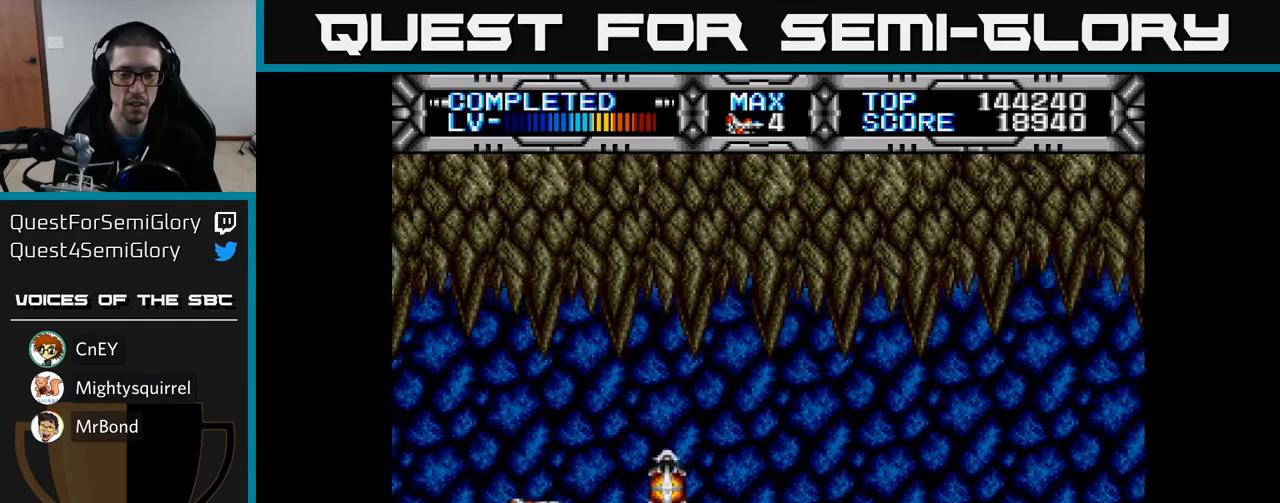
{"buttons": ["X", "DPAD_RIGHT"], "left_stick": "center", "right_stick": "center", "events": [[50, "X", "down"], [233, "DPAD_RIGHT", "down"]]}
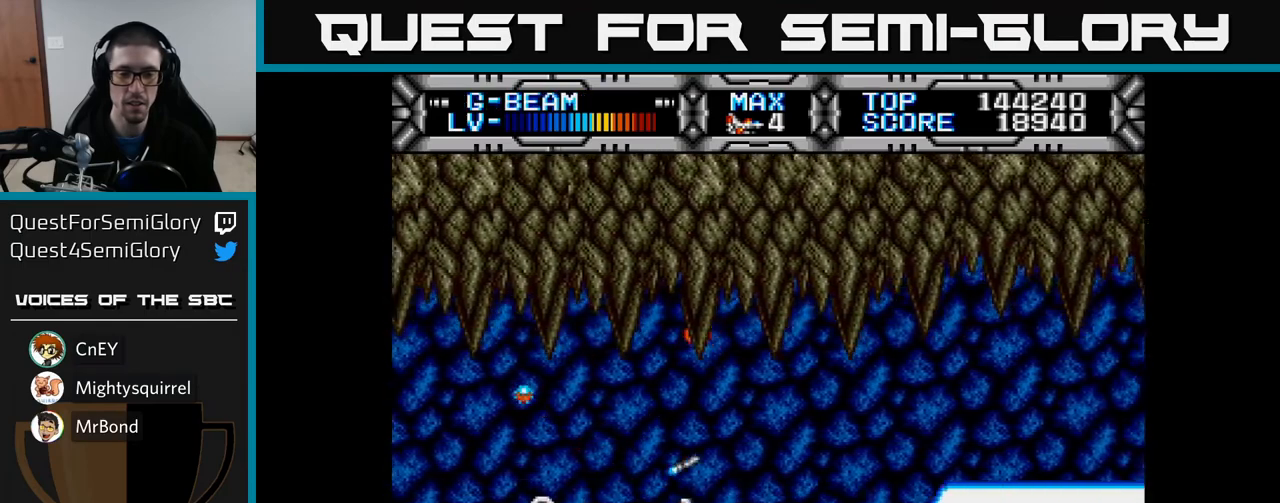
{"buttons": ["X"], "left_stick": "center", "right_stick": "center", "events": [[50, "DPAD_RIGHT", "up"], [150, "DPAD_UP", "down"], [200, "DPAD_UP", "up"]]}
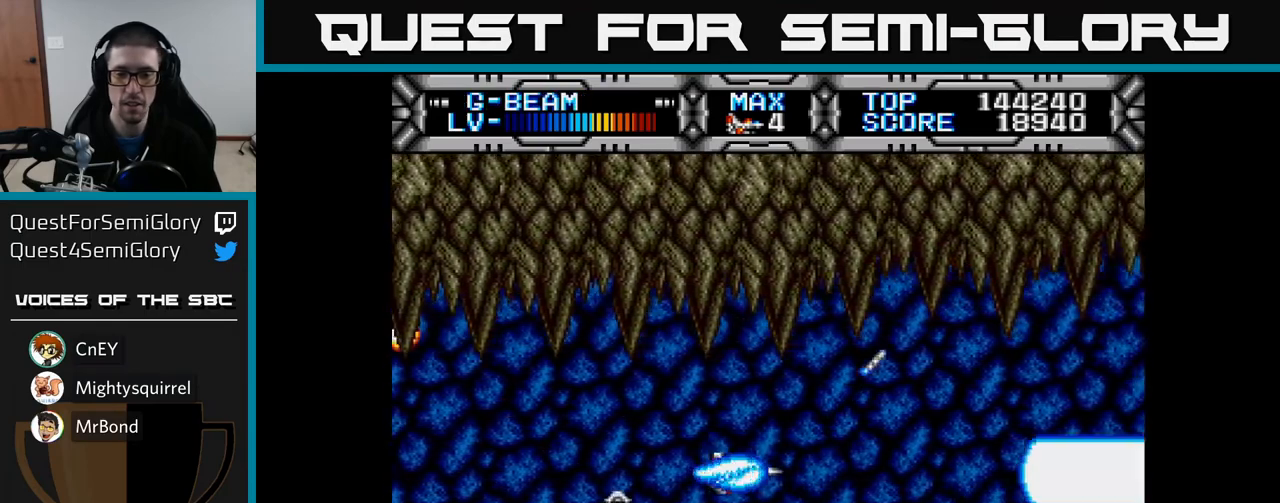
{"buttons": [], "left_stick": "center", "right_stick": "center", "events": [[67, "X", "up"], [83, "DPAD_DOWN", "down"], [200, "DPAD_DOWN", "up"], [400, "B", "down"], [400, "DPAD_DOWN", "down"], [467, "DPAD_DOWN", "up"], [500, "B", "up"]]}
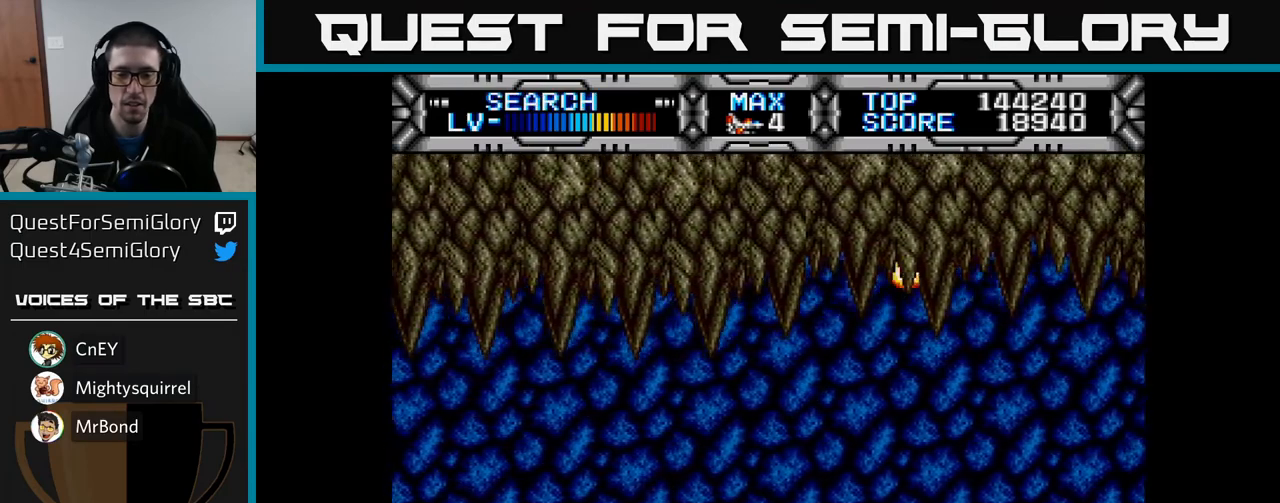
{"buttons": [], "left_stick": "center", "right_stick": "center", "events": [[233, "DPAD_LEFT", "down"], [233, "DPAD_UP", "down"], [250, "DPAD_UP", "up"], [333, "DPAD_LEFT", "up"]]}
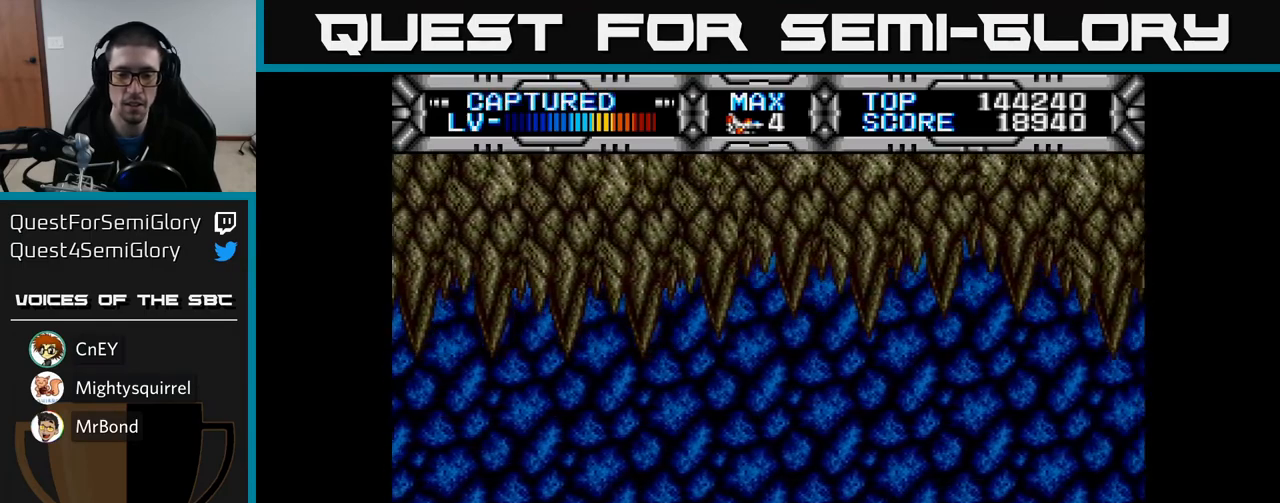
{"buttons": [], "left_stick": "center", "right_stick": "center", "events": [[150, "DPAD_LEFT", "down"], [317, "DPAD_LEFT", "up"]]}
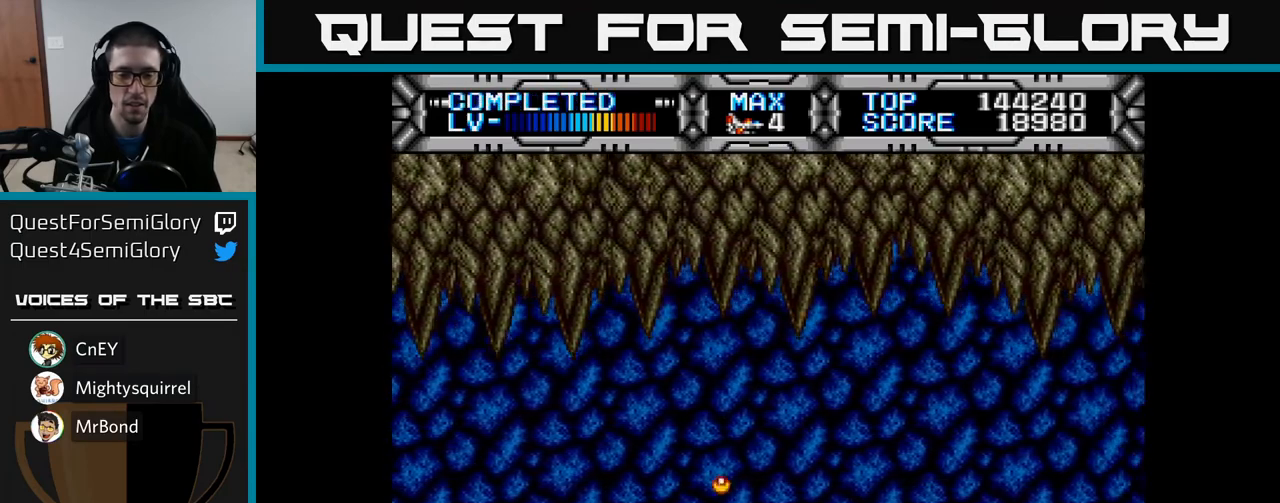
{"buttons": [], "left_stick": "center", "right_stick": "center", "events": [[33, "DPAD_LEFT", "down"], [67, "B", "down"], [133, "DPAD_LEFT", "up"], [150, "B", "up"]]}
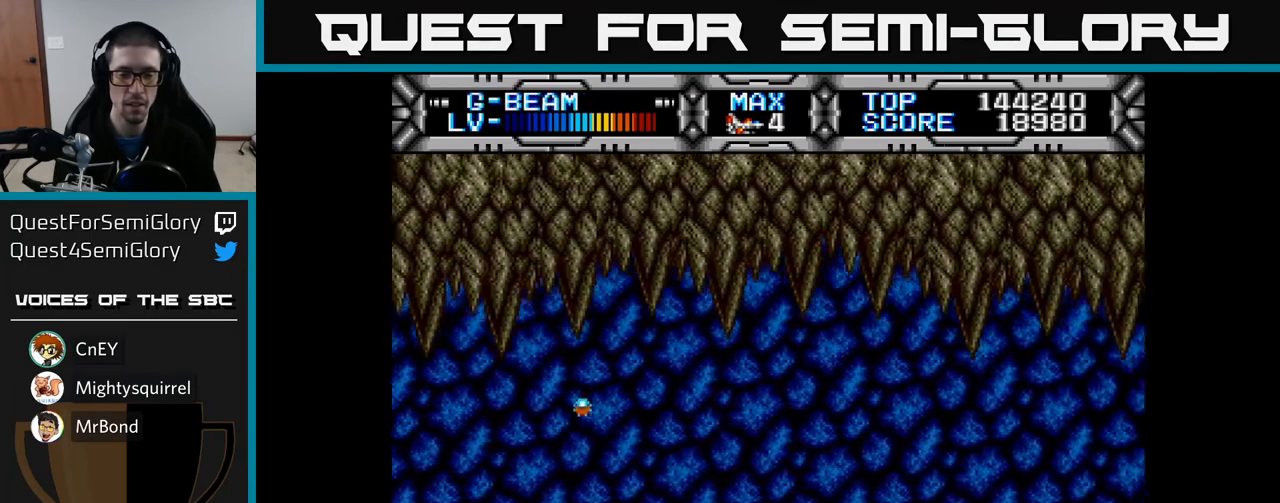
{"buttons": ["DPAD_UP"], "left_stick": "center", "right_stick": "center", "events": [[150, "DPAD_LEFT", "down"], [283, "DPAD_LEFT", "up"], [433, "DPAD_UP", "down"]]}
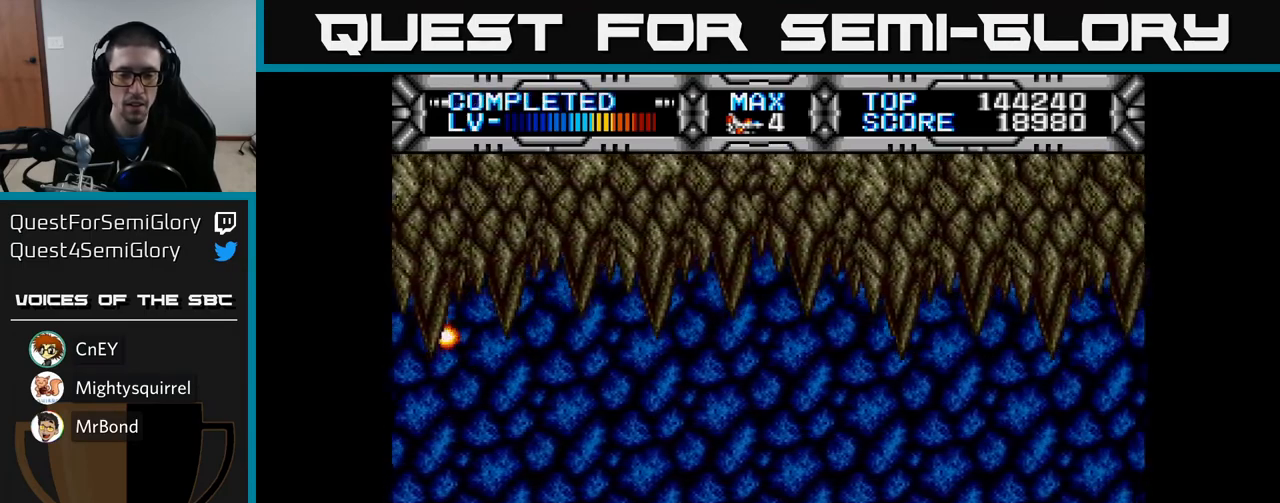
{"buttons": ["DPAD_DOWN"], "left_stick": "center", "right_stick": "center", "events": [[33, "DPAD_RIGHT", "down"], [50, "DPAD_UP", "up"], [467, "DPAD_DOWN", "down"], [483, "DPAD_RIGHT", "up"]]}
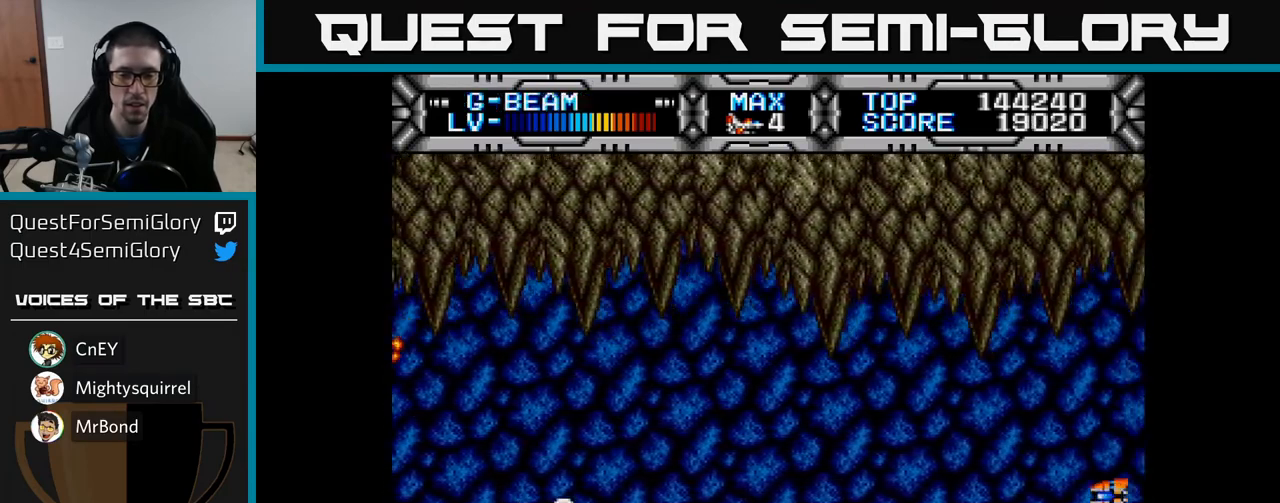
{"buttons": [], "left_stick": "center", "right_stick": "center", "events": [[50, "B", "down"], [50, "DPAD_DOWN", "up"], [133, "B", "up"]]}
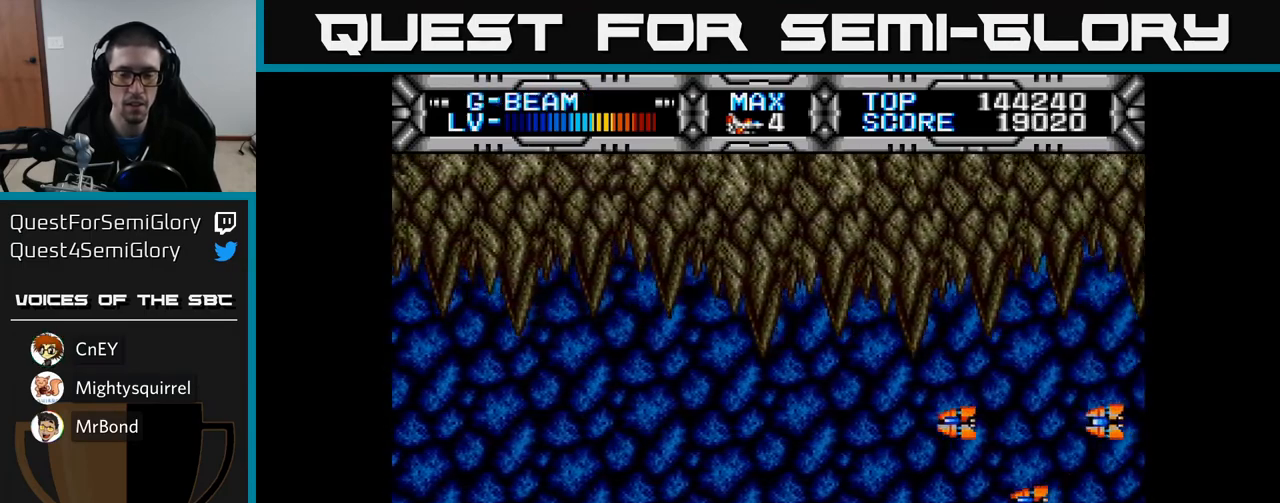
{"buttons": ["X"], "left_stick": "center", "right_stick": "center", "events": [[17, "DPAD_LEFT", "down"], [100, "DPAD_UP", "down"], [150, "DPAD_LEFT", "up"], [200, "X", "down"], [267, "DPAD_UP", "up"]]}